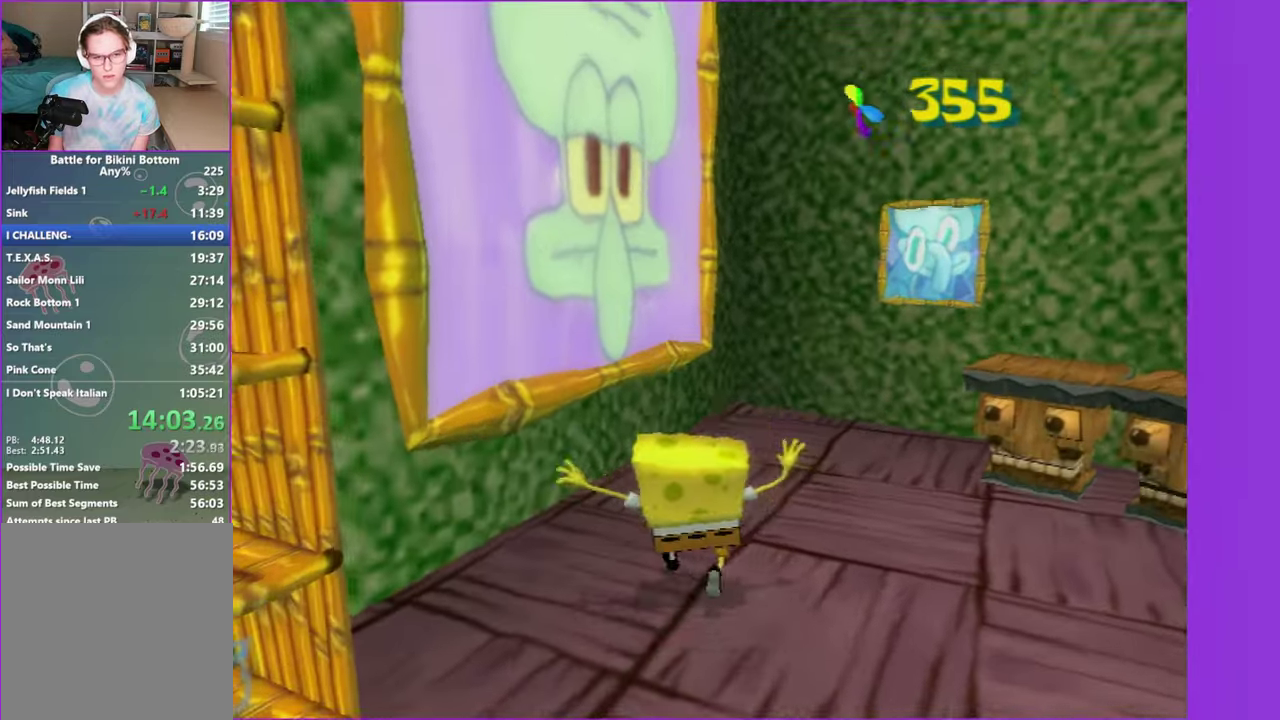
Gameplay with a controller (Xbox layout); each line is a JSON object with the inputs held at the frame after it. "events" lists button and stick changes between this image and that frame as [ms after this image, input, new state], when the widget could be followed in between. Not read: L3 R3.
{"buttons": [], "left_stick": "right", "right_stick": "center", "events": [[83, "X", "up"], [133, "left_stick", "up-right"], [250, "left_stick", "right"], [283, "right_stick", "left"], [433, "right_stick", "center"]]}
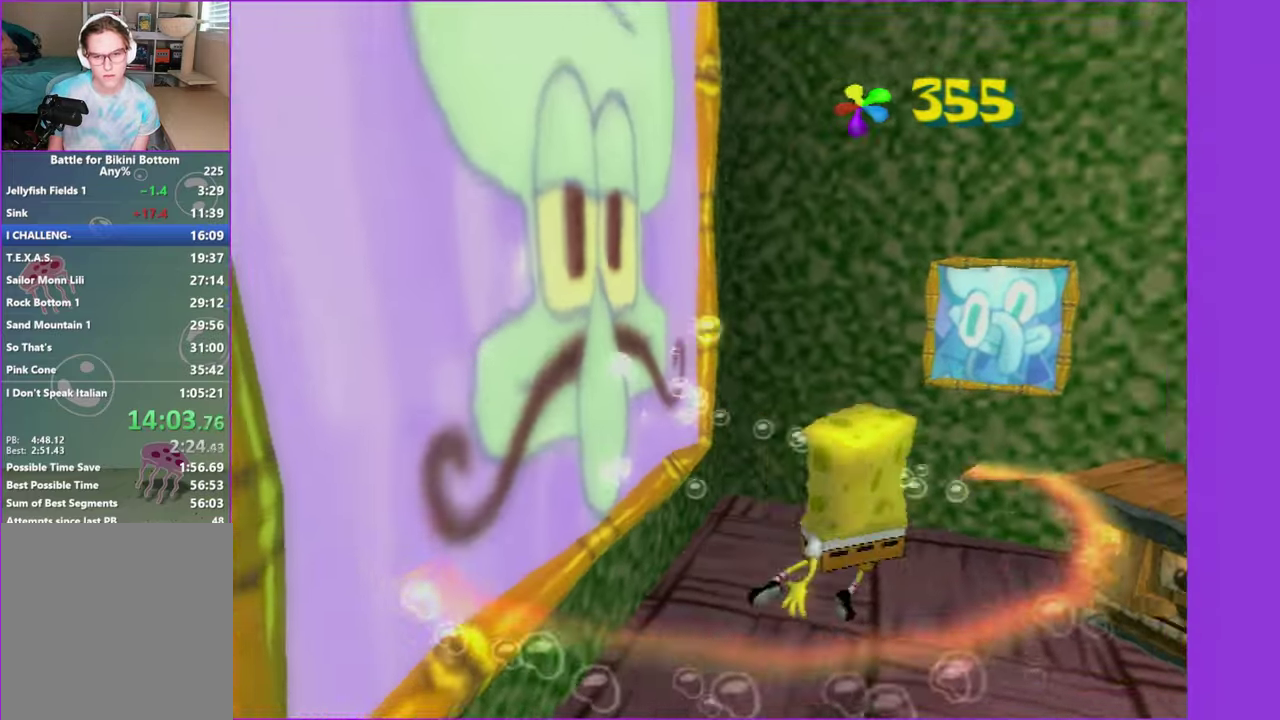
{"buttons": [], "left_stick": "left", "right_stick": "center", "events": [[150, "A", "down"], [200, "A", "up"], [200, "X", "down"], [283, "X", "up"], [333, "left_stick", "up"], [450, "left_stick", "left"]]}
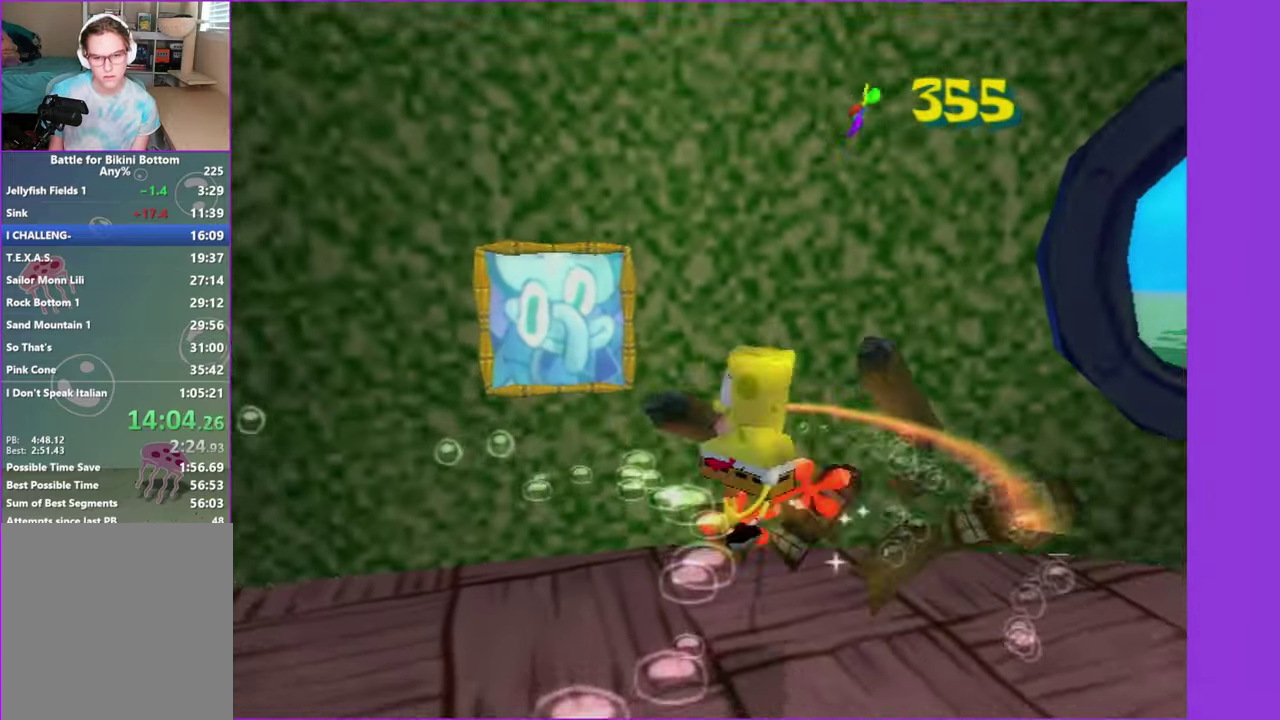
{"buttons": [], "left_stick": "center", "right_stick": "center", "events": [[50, "left_stick", "down"], [150, "left_stick", "center"], [366, "A", "down"], [450, "A", "up"]]}
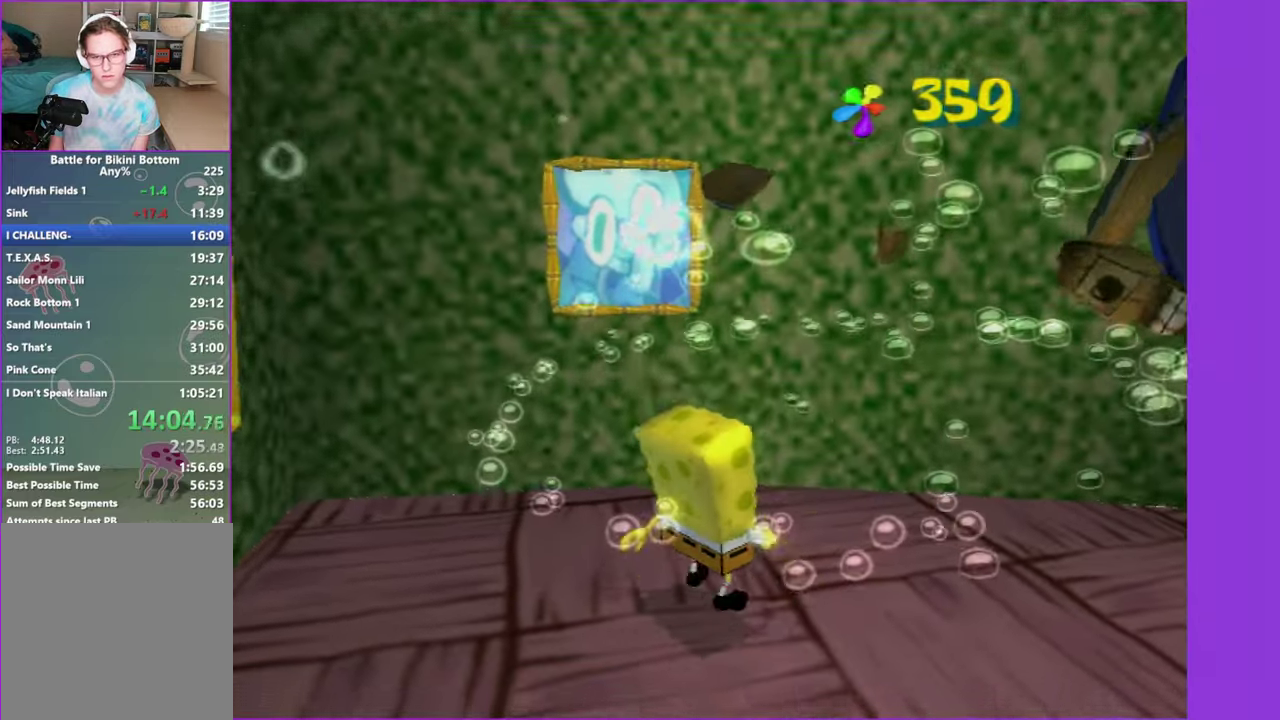
{"buttons": [], "left_stick": "center", "right_stick": "center", "events": []}
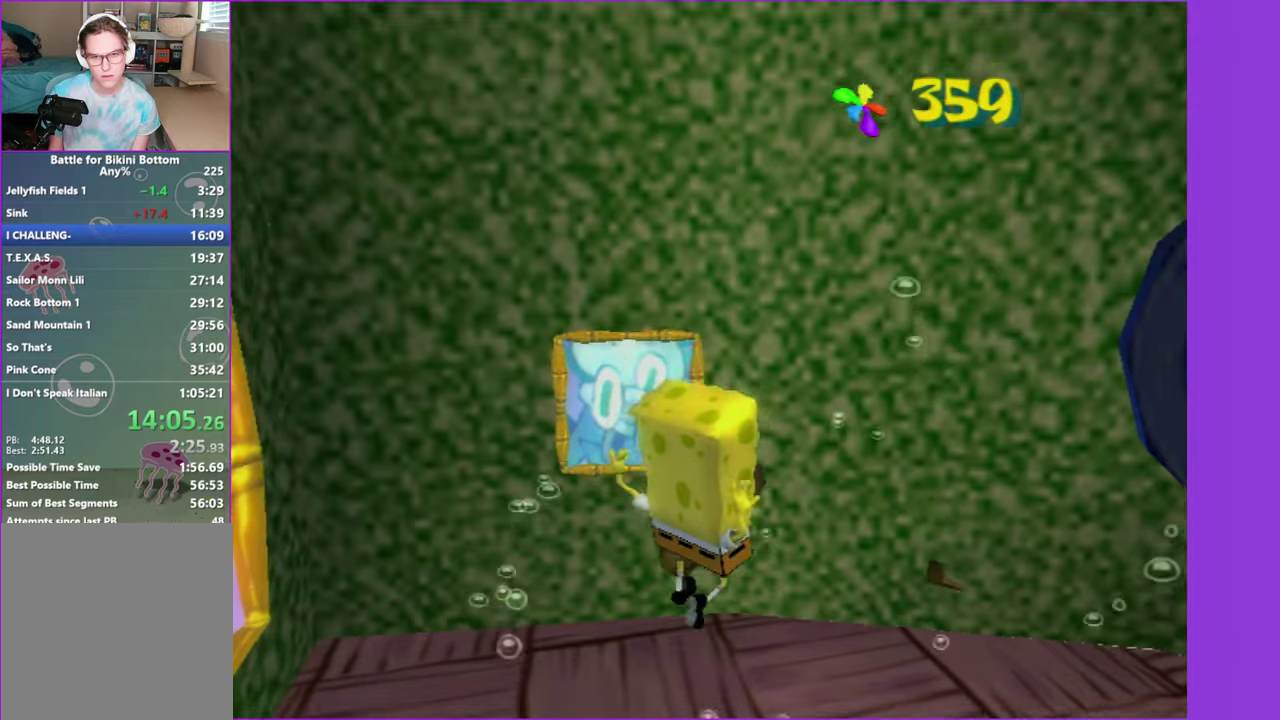
{"buttons": [], "left_stick": "center", "right_stick": "center", "events": []}
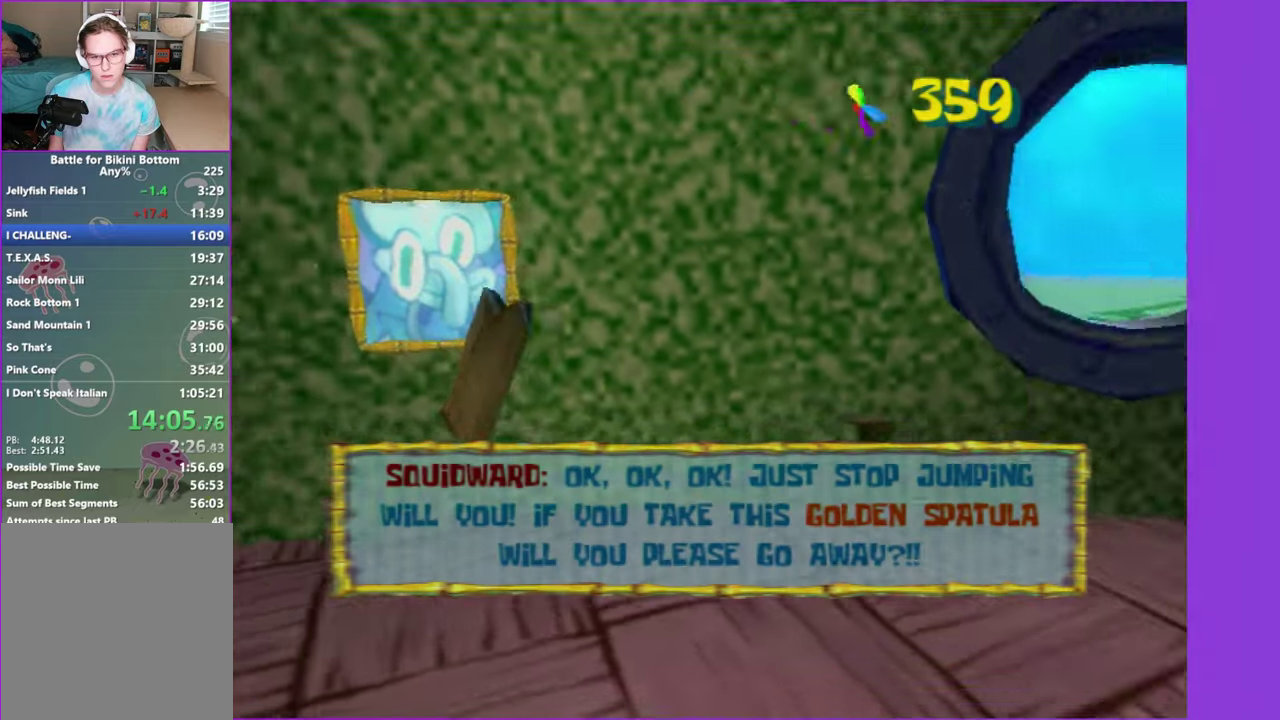
{"buttons": ["A"], "left_stick": "center", "right_stick": "center", "events": [[233, "B", "down"], [317, "B", "up"], [467, "A", "down"]]}
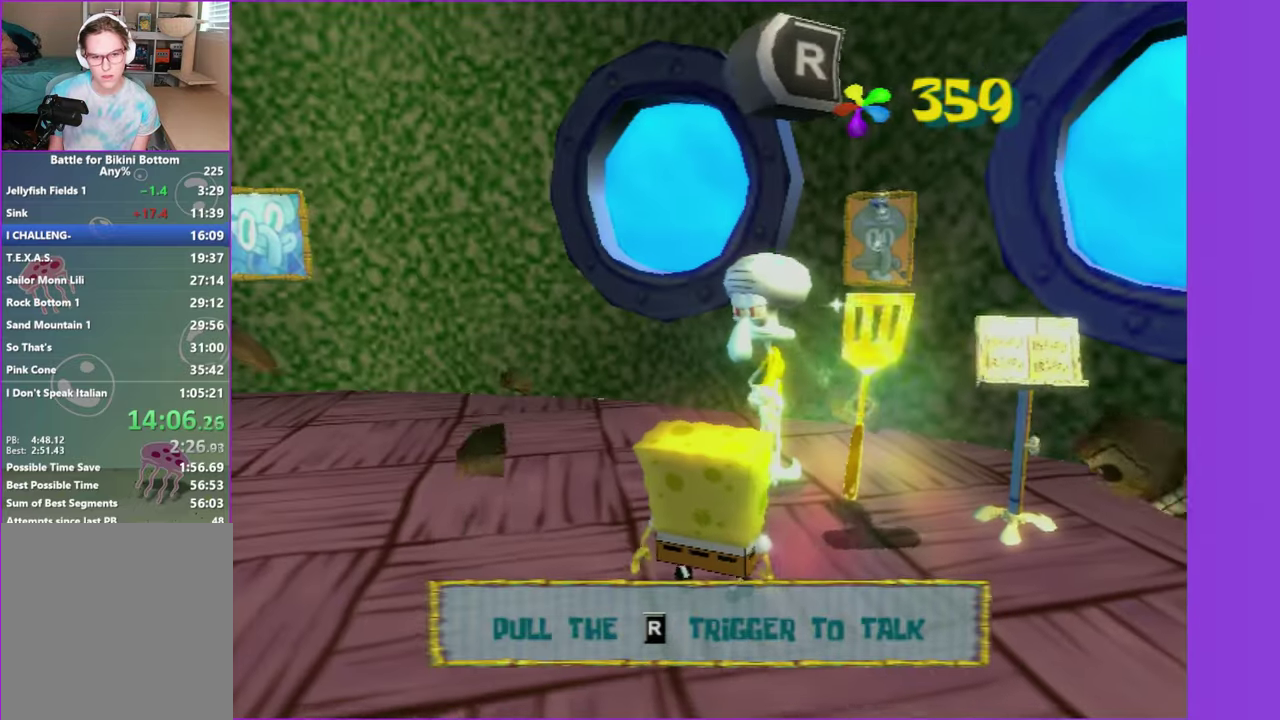
{"buttons": [], "left_stick": "center", "right_stick": "center", "events": [[67, "A", "up"], [167, "A", "down"], [167, "left_stick", "up-left"], [250, "left_stick", "left"], [267, "A", "up"], [467, "left_stick", "center"]]}
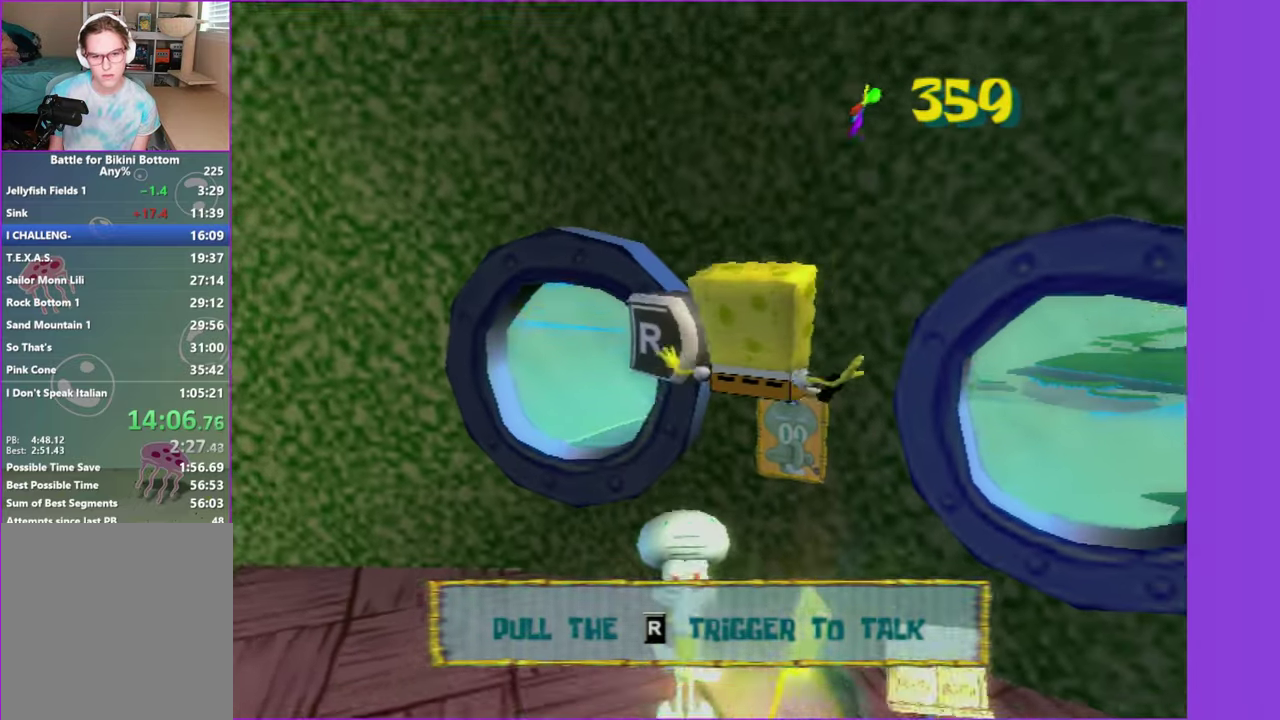
{"buttons": [], "left_stick": "center", "right_stick": "center", "events": [[217, "X", "down"], [317, "X", "up"]]}
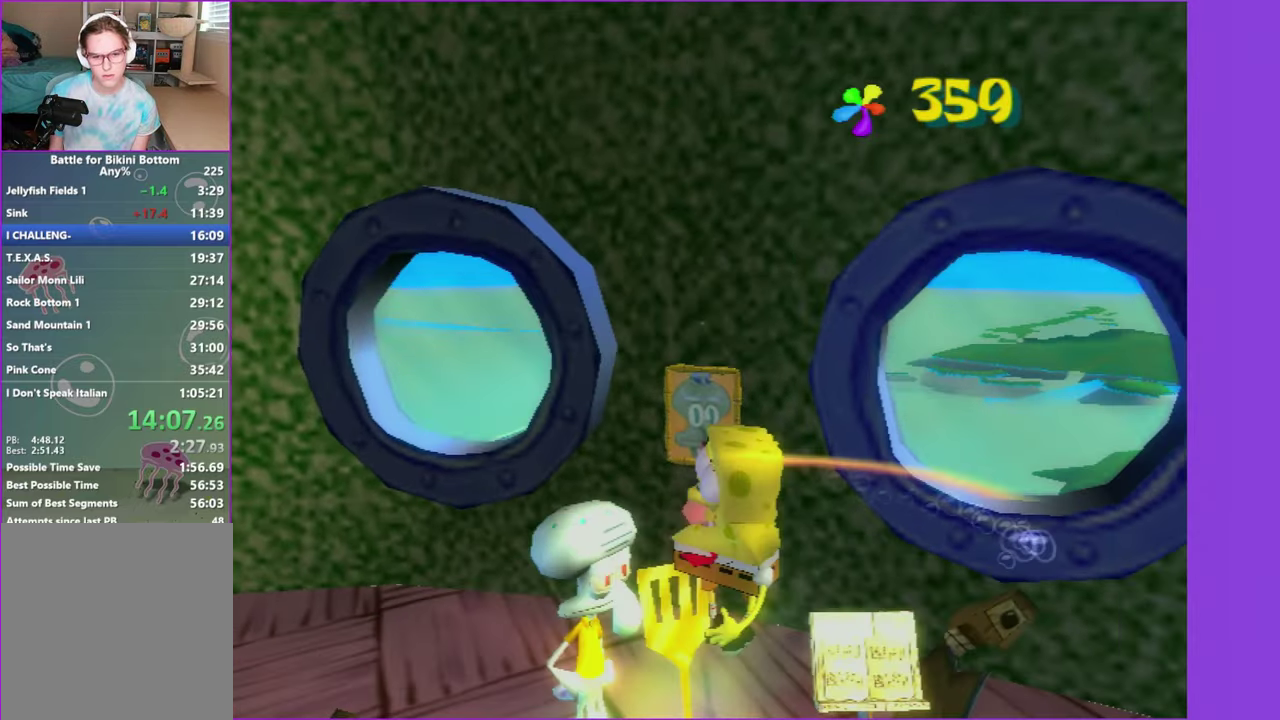
{"buttons": [], "left_stick": "center", "right_stick": "center", "events": []}
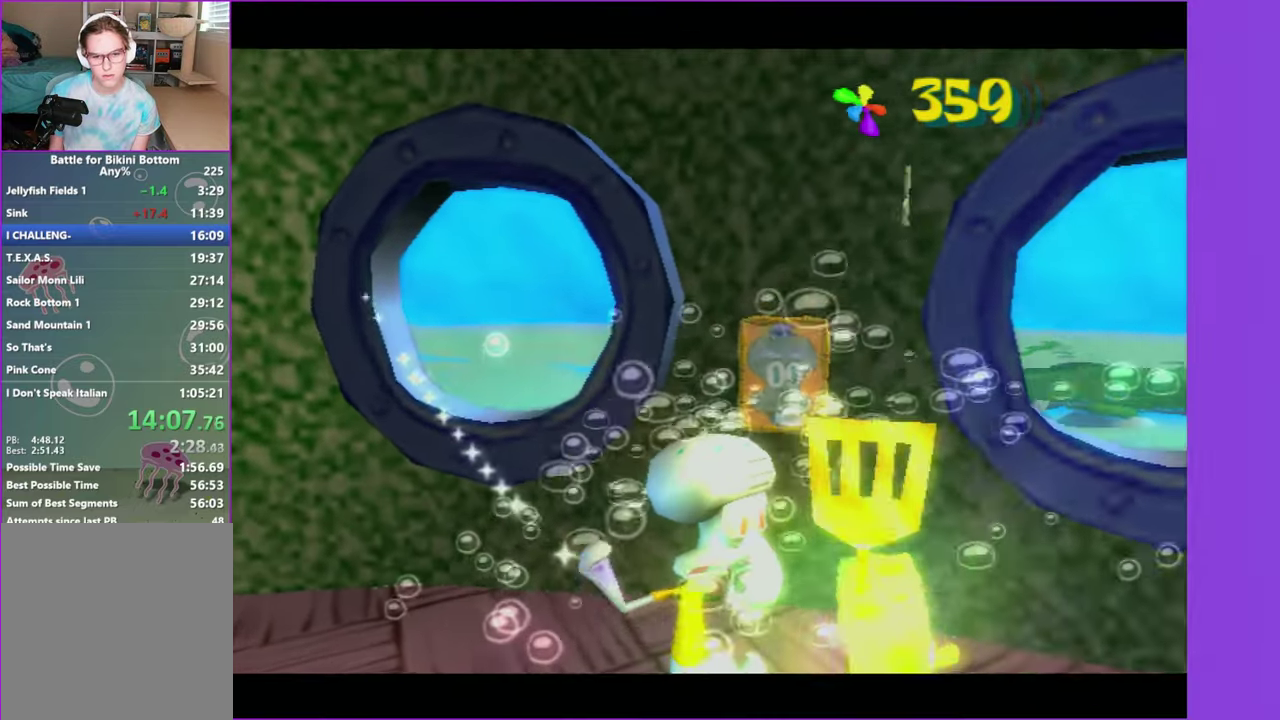
{"buttons": [], "left_stick": "center", "right_stick": "center", "events": []}
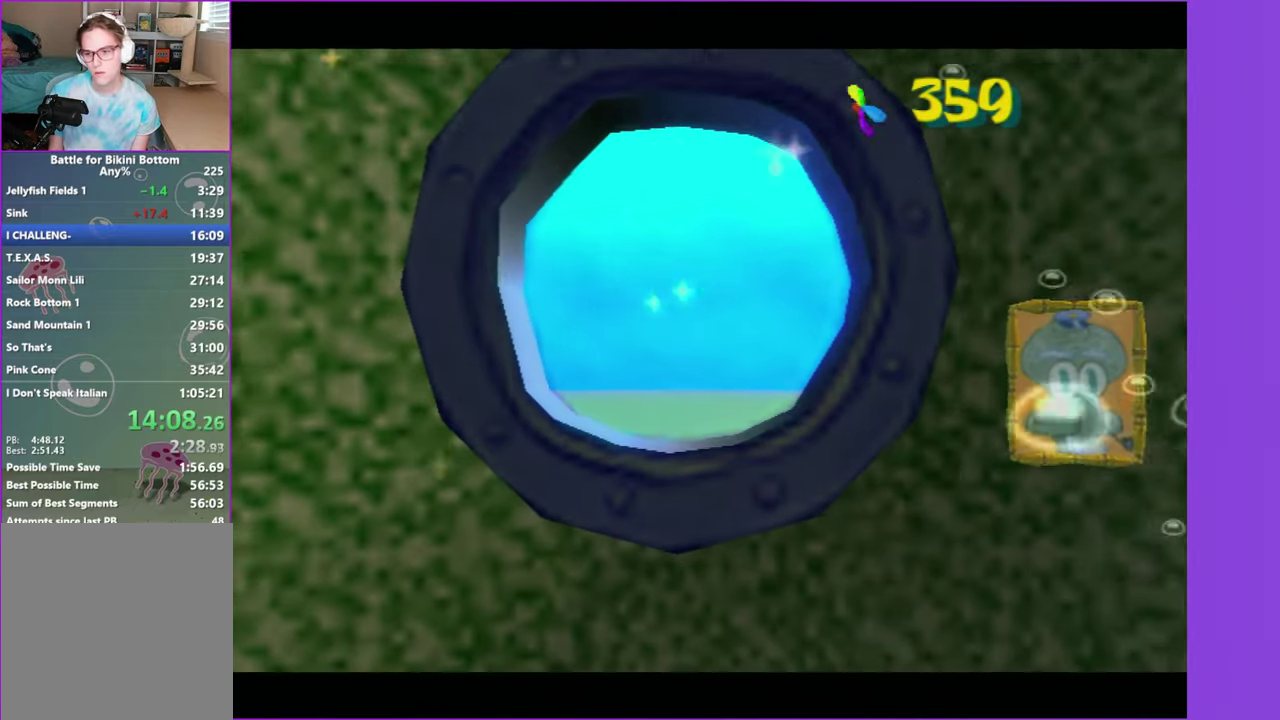
{"buttons": [], "left_stick": "center", "right_stick": "center", "events": []}
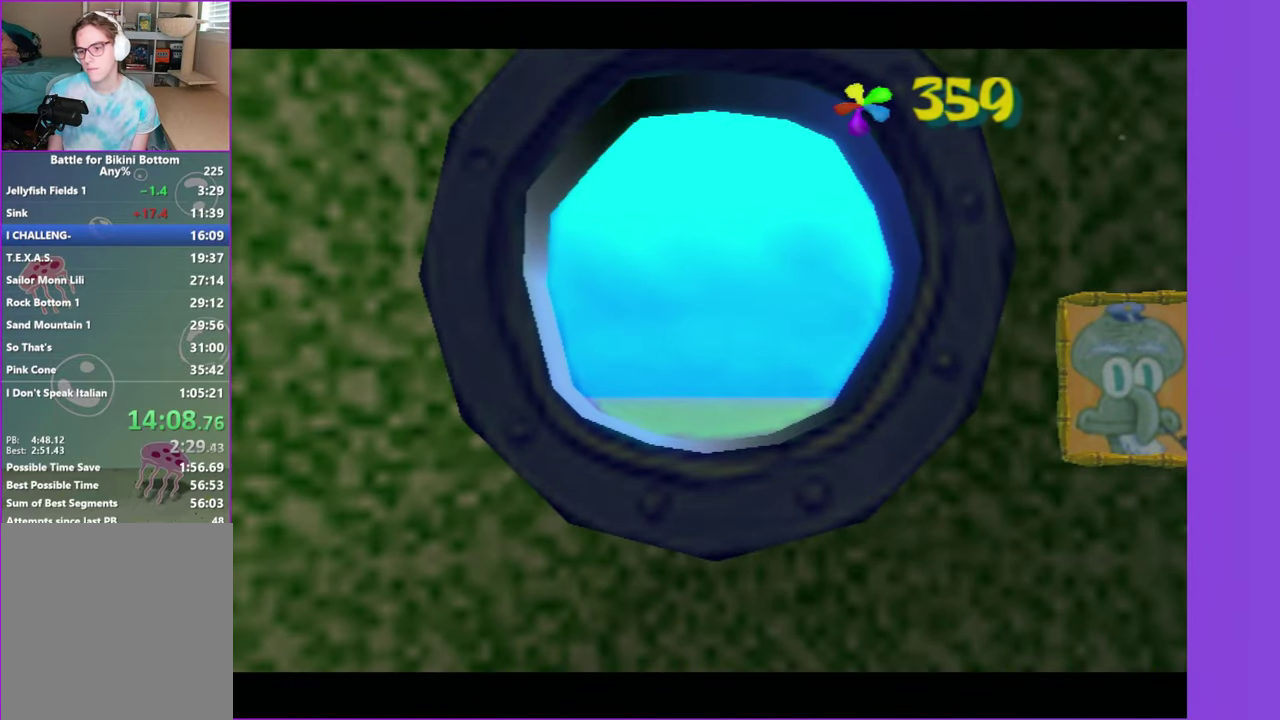
{"buttons": [], "left_stick": "center", "right_stick": "center", "events": []}
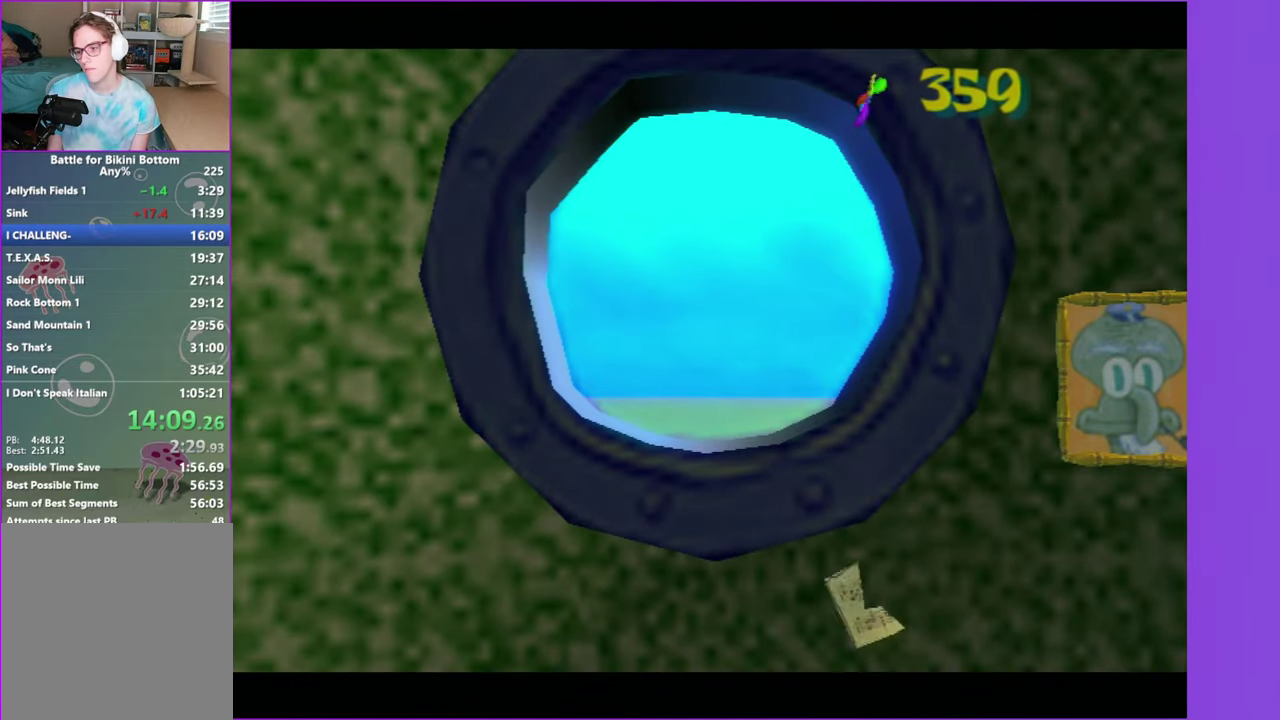
{"buttons": [], "left_stick": "center", "right_stick": "center", "events": []}
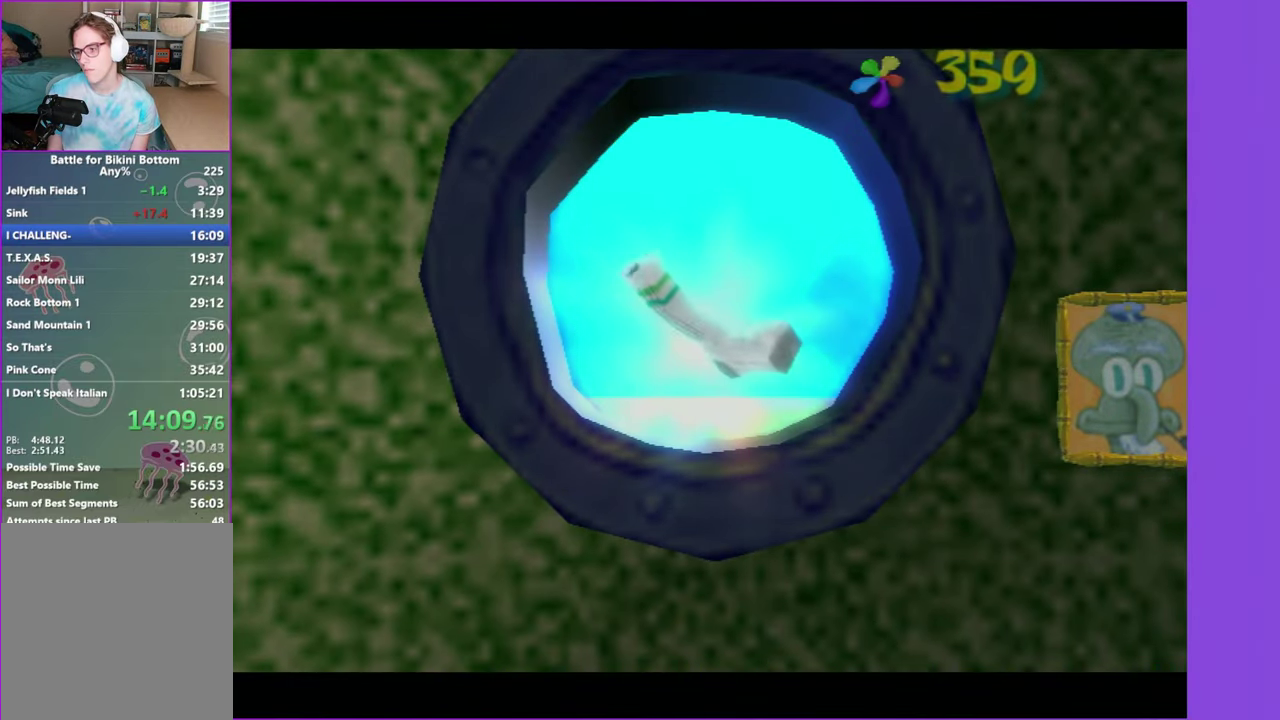
{"buttons": [], "left_stick": "center", "right_stick": "center", "events": []}
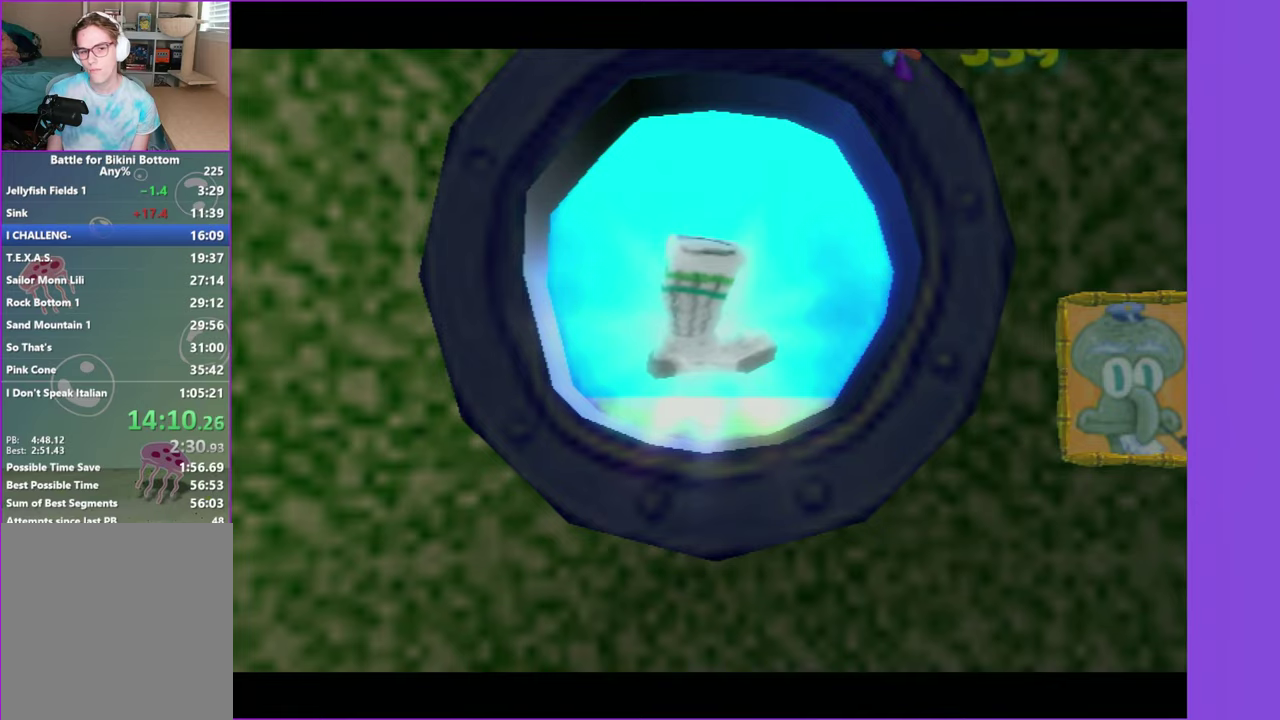
{"buttons": [], "left_stick": "center", "right_stick": "center", "events": []}
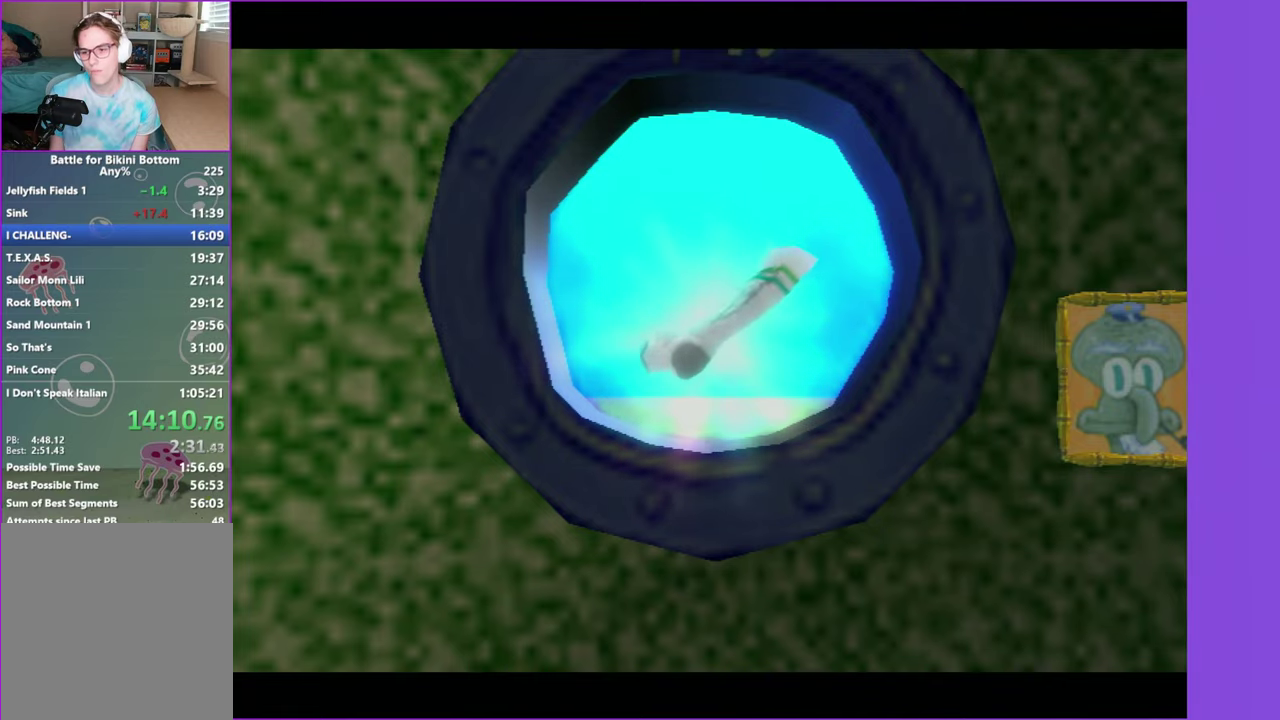
{"buttons": [], "left_stick": "left", "right_stick": "center", "events": [[284, "left_stick", "left"]]}
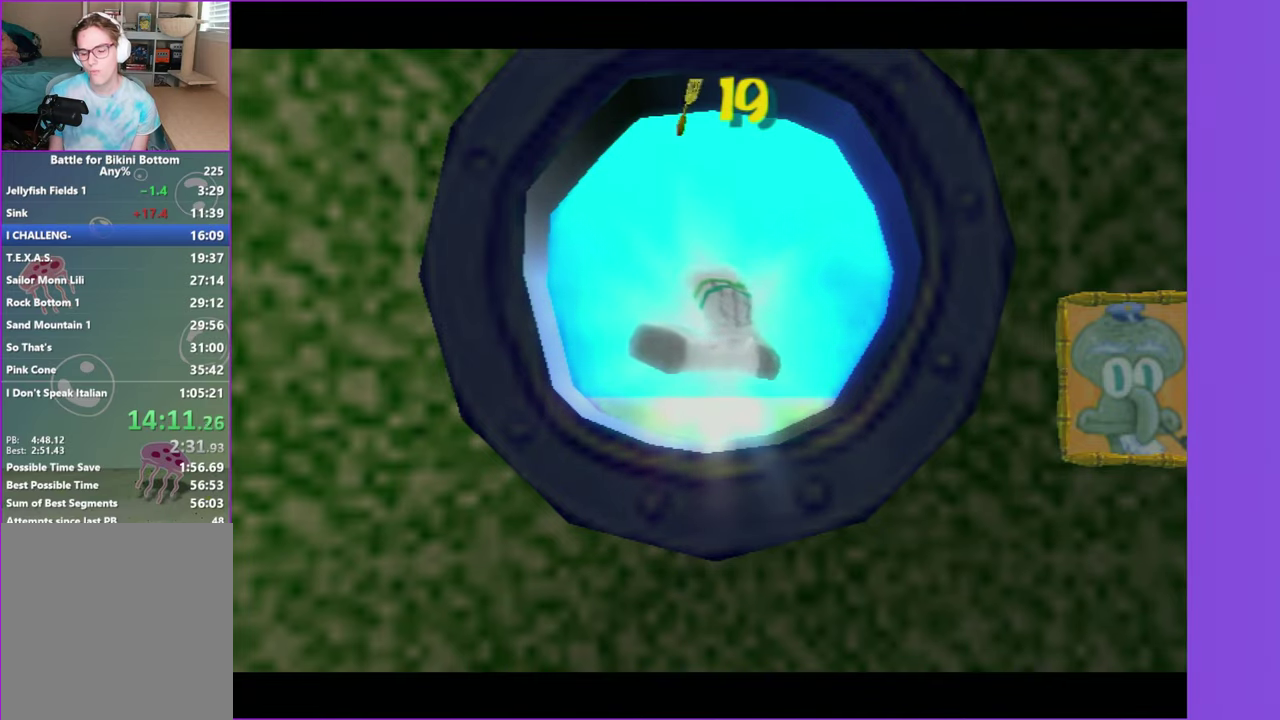
{"buttons": [], "left_stick": "up-left", "right_stick": "center", "events": [[250, "left_stick", "up-left"], [300, "left_stick", "left"], [367, "left_stick", "up-left"]]}
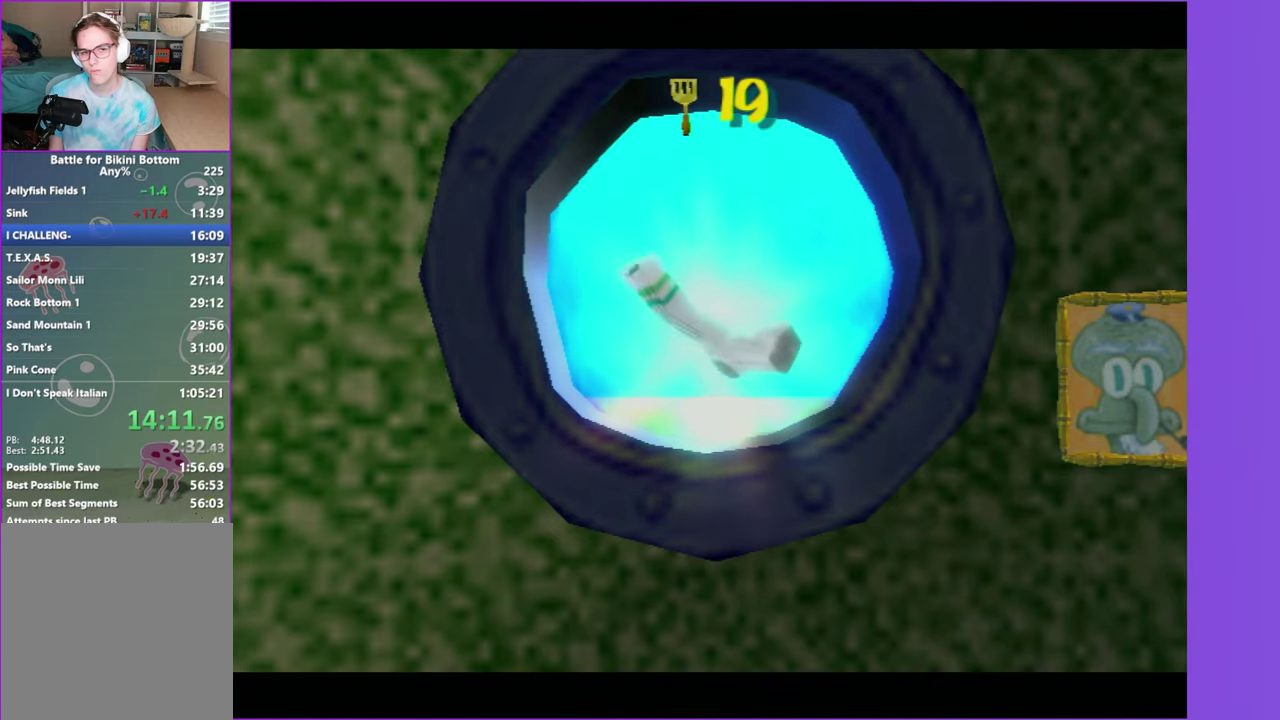
{"buttons": [], "left_stick": "up-left", "right_stick": "center", "events": []}
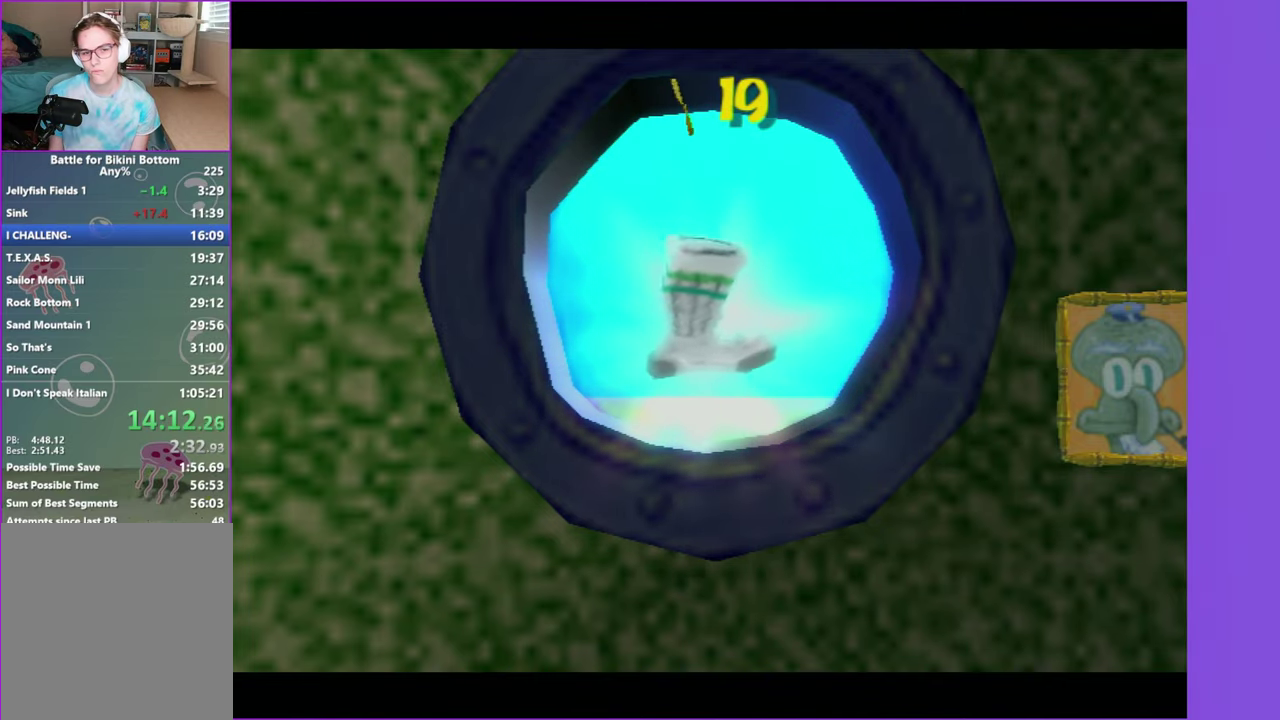
{"buttons": [], "left_stick": "up-left", "right_stick": "center", "events": [[84, "left_stick", "left"], [167, "left_stick", "up-left"]]}
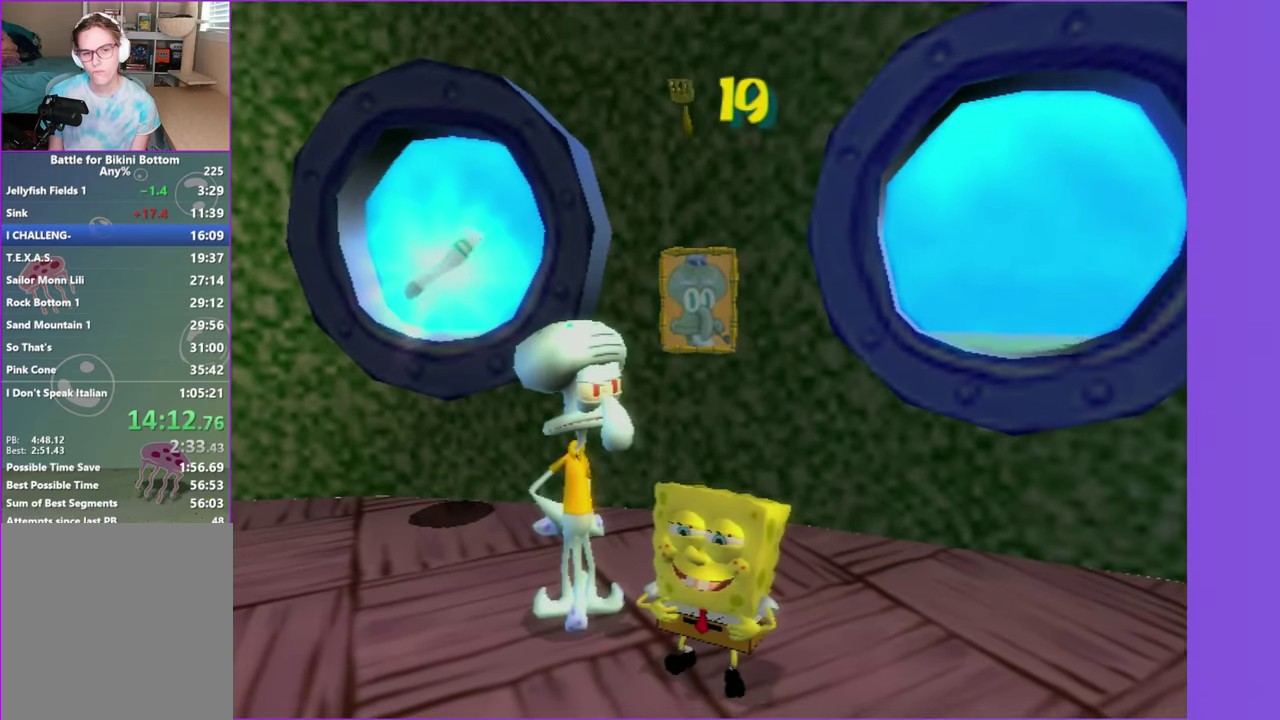
{"buttons": [], "left_stick": "left", "right_stick": "center", "events": [[67, "left_stick", "left"]]}
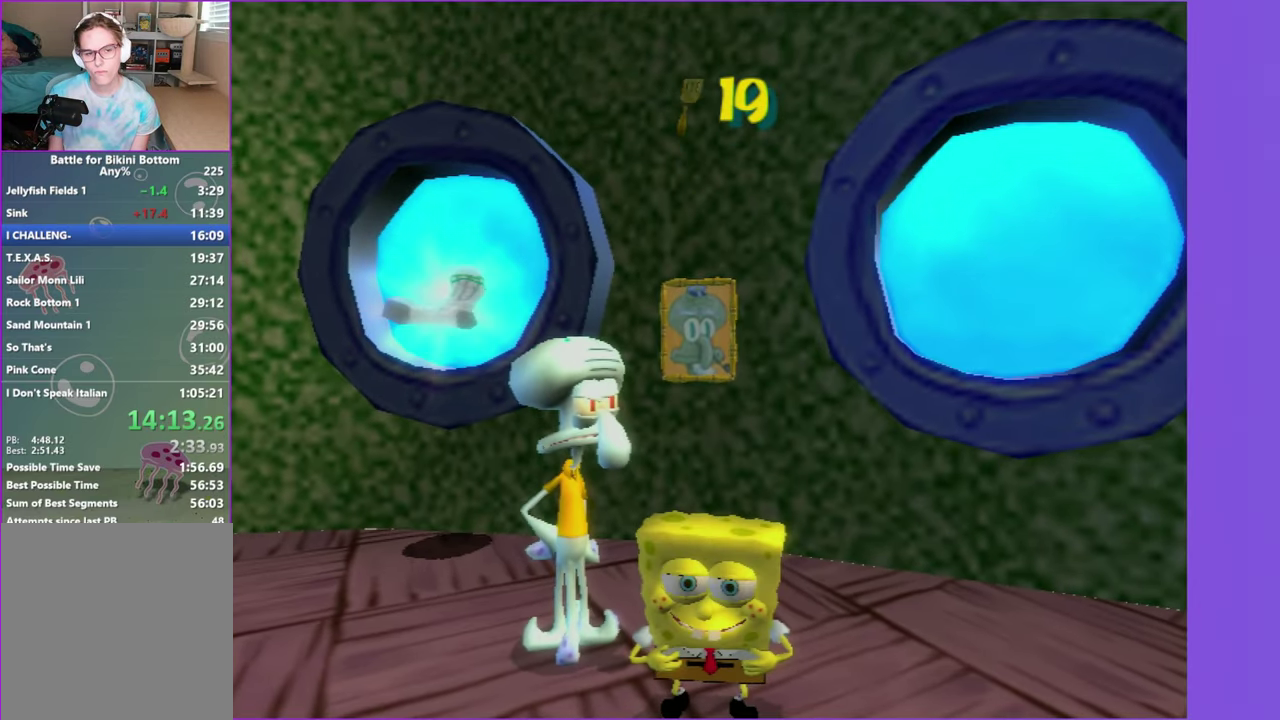
{"buttons": [], "left_stick": "up", "right_stick": "center", "events": [[484, "left_stick", "up"]]}
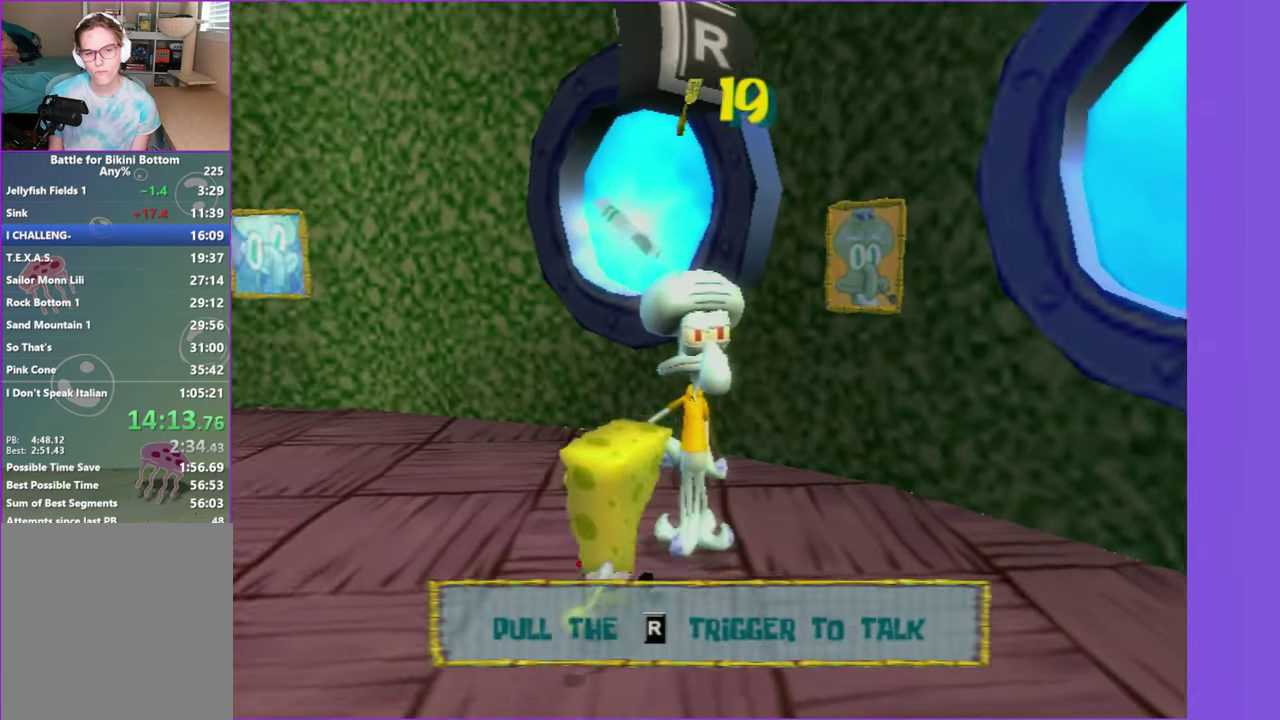
{"buttons": [], "left_stick": "center", "right_stick": "center", "events": [[34, "left_stick", "up-right"], [167, "left_stick", "up"], [217, "A", "down"], [417, "A", "up"], [417, "left_stick", "center"]]}
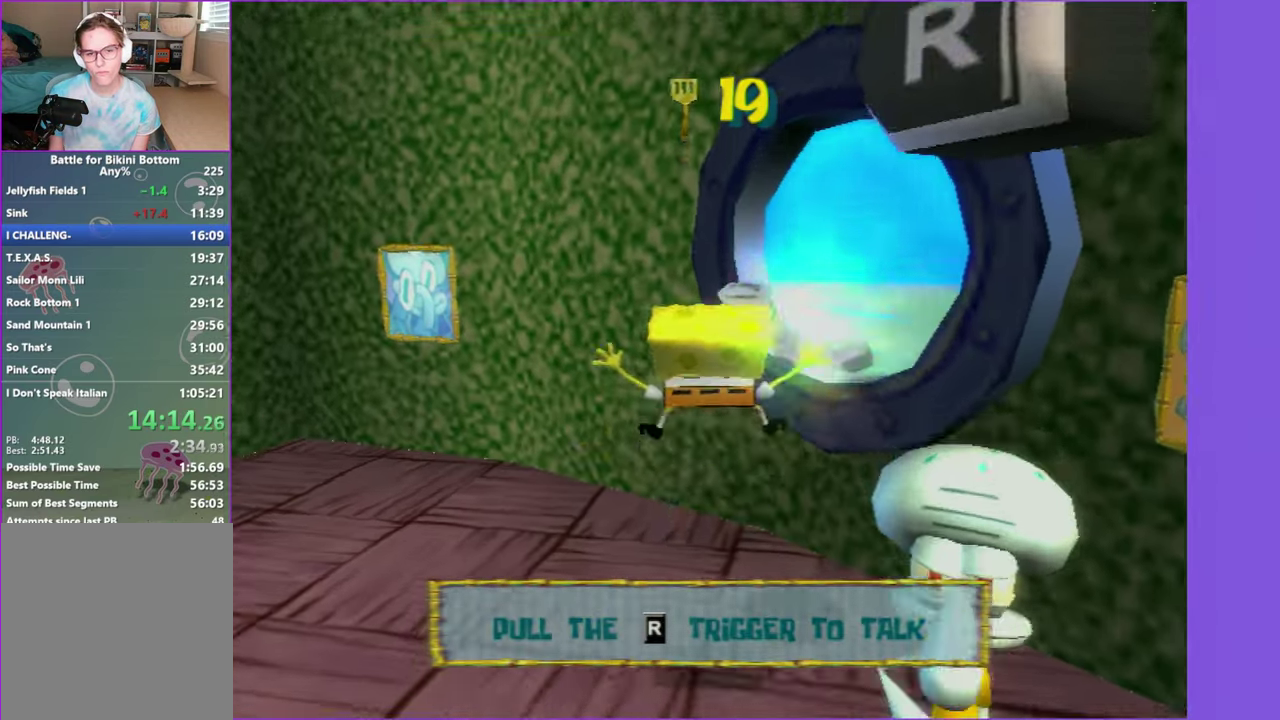
{"buttons": ["DPAD_DOWN"], "left_stick": "center", "right_stick": "center", "events": [[17, "START", "down"], [134, "START", "up"], [200, "DPAD_DOWN", "down"], [284, "DPAD_DOWN", "up"], [334, "right_stick", "down"], [417, "right_stick", "center"], [450, "DPAD_DOWN", "down"]]}